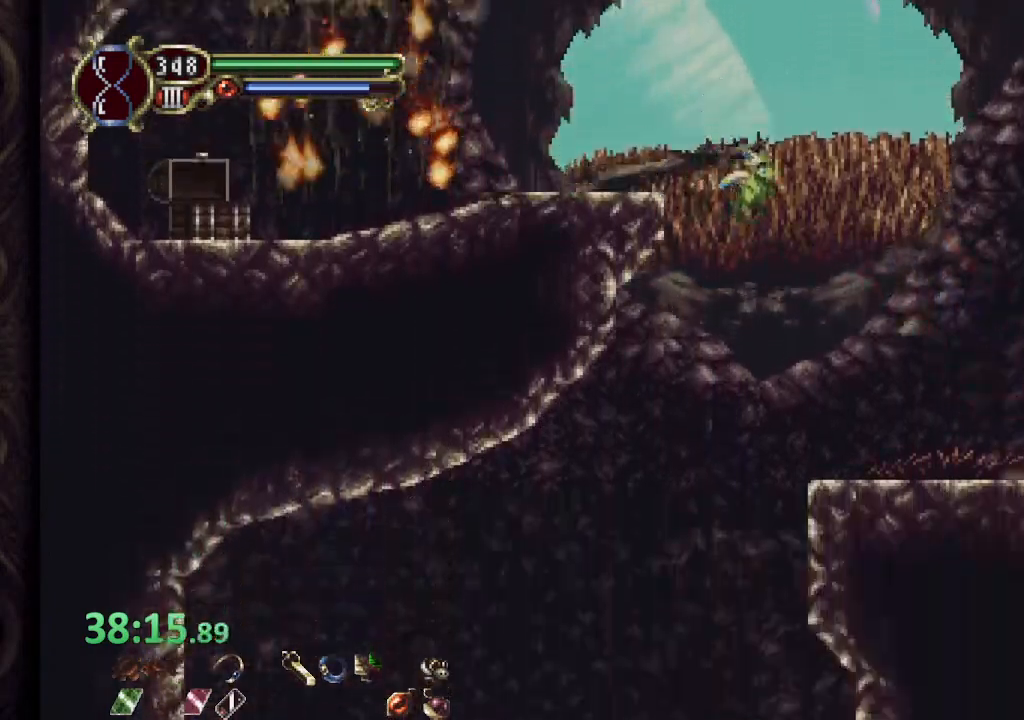
Gameplay with a controller (PlayStation layout); each line is a JSON object with the inputs held at the frame after it (dt_ms = milliseconds from this image to that frame). "events" lists button and stick changes between this image and that frame as [ms after this image, input, new state], when the widget could be followed in between. Not read: L1.
{"dt_ms": 500, "buttons": [], "left_stick": "right", "right_stick": "center", "events": [[183, "CROSS", "up"]]}
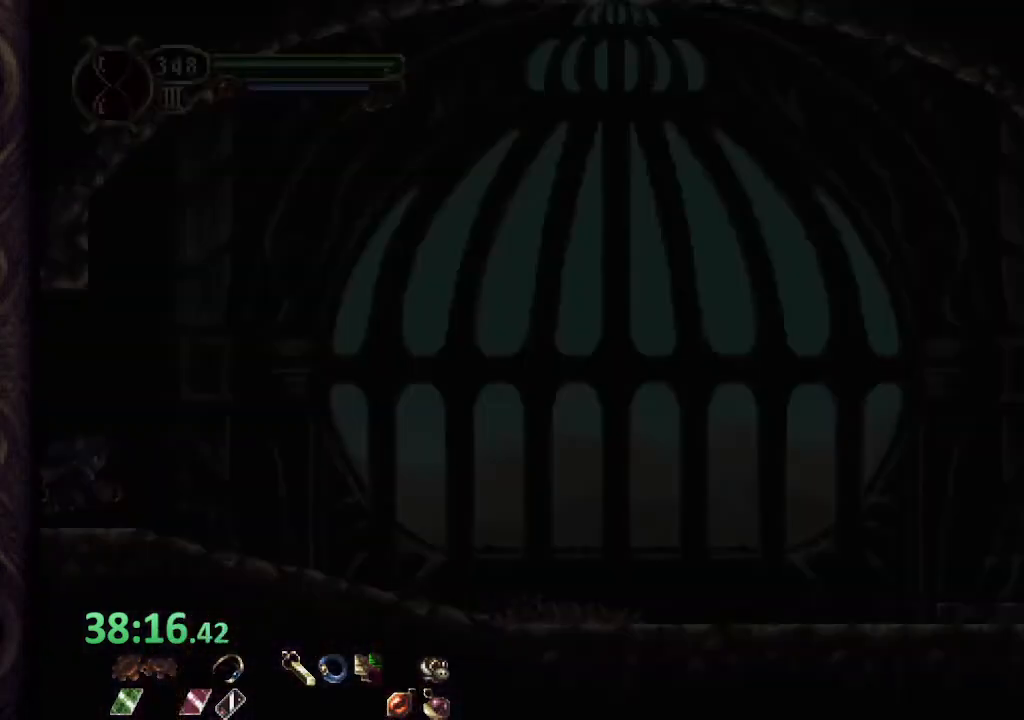
{"dt_ms": 500, "buttons": [], "left_stick": "right", "right_stick": "center"}
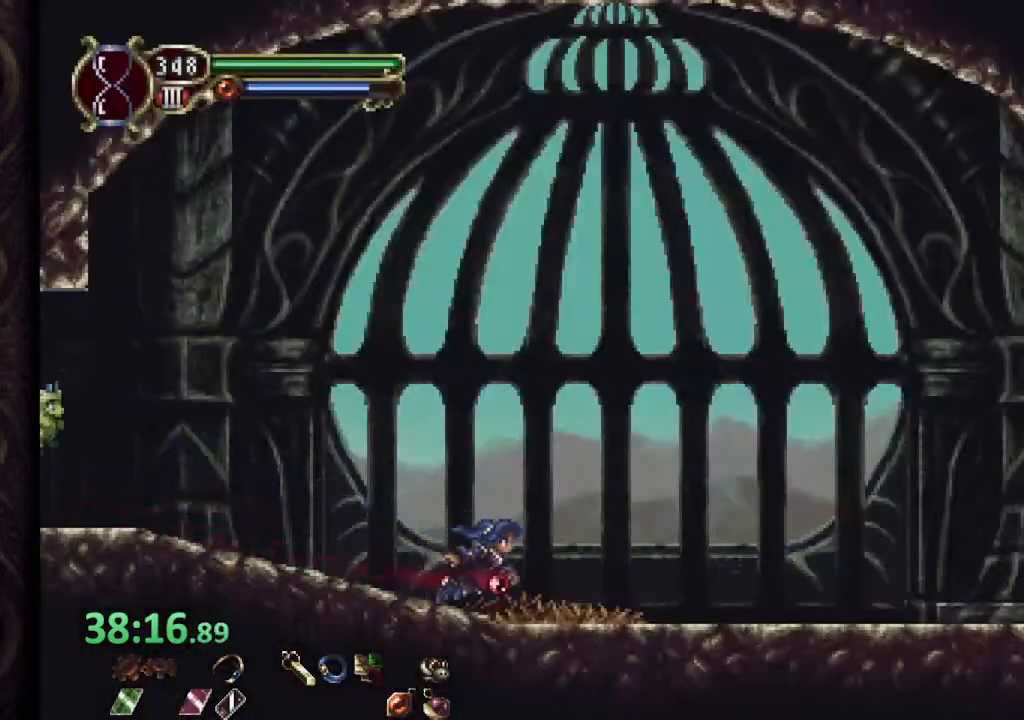
{"dt_ms": 500, "buttons": [], "left_stick": "center", "right_stick": "center", "events": [[500, "left_stick", "center"]]}
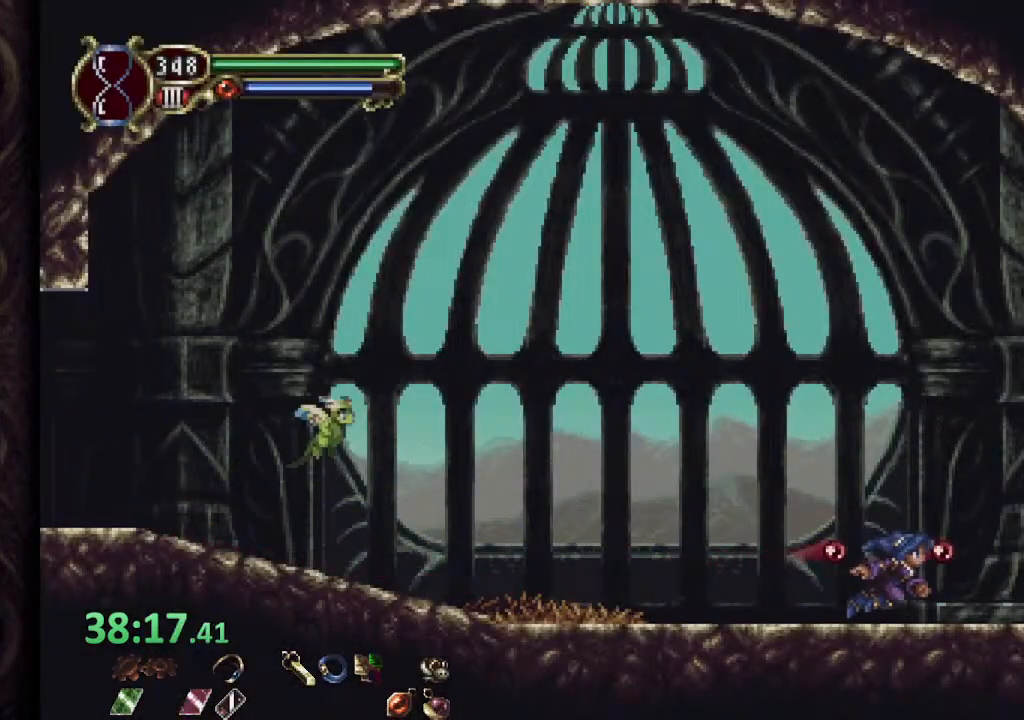
{"dt_ms": 500, "buttons": [], "left_stick": "center", "right_stick": "center", "events": []}
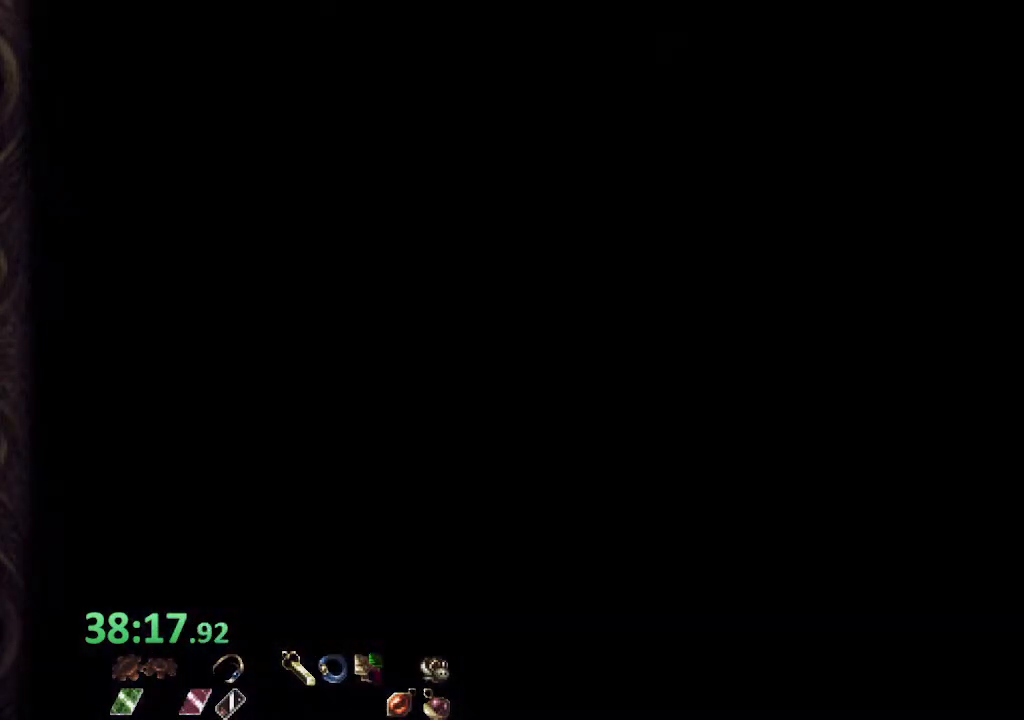
{"dt_ms": 500, "buttons": [], "left_stick": "center", "right_stick": "center", "events": []}
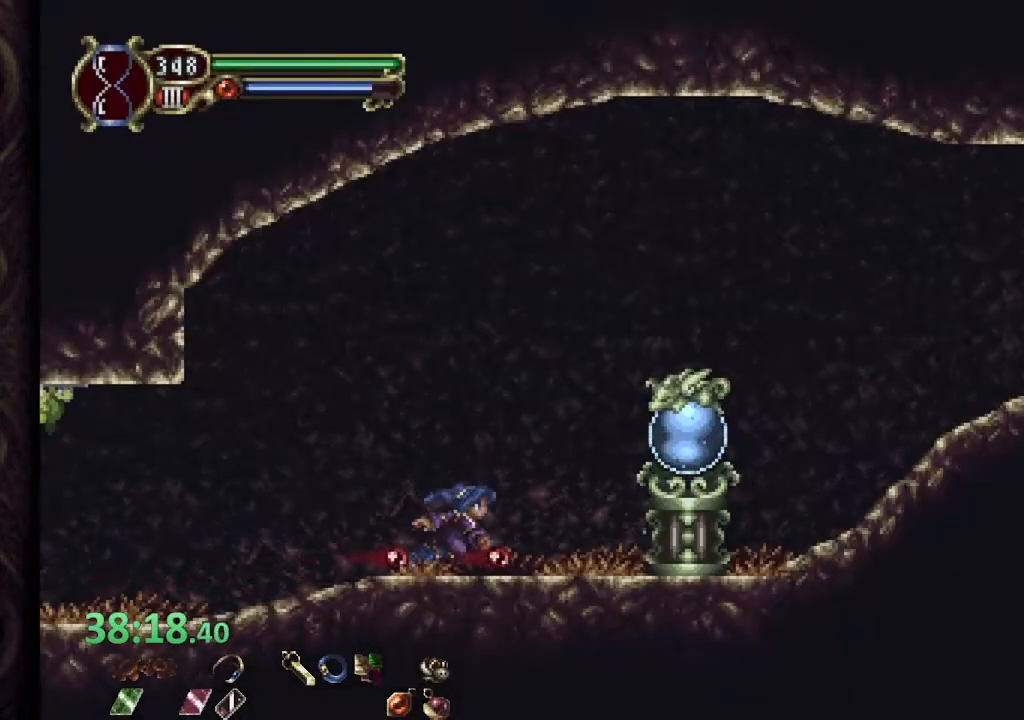
{"dt_ms": 500, "buttons": ["CROSS"], "left_stick": "center", "right_stick": "center", "events": [[317, "CROSS", "down"]]}
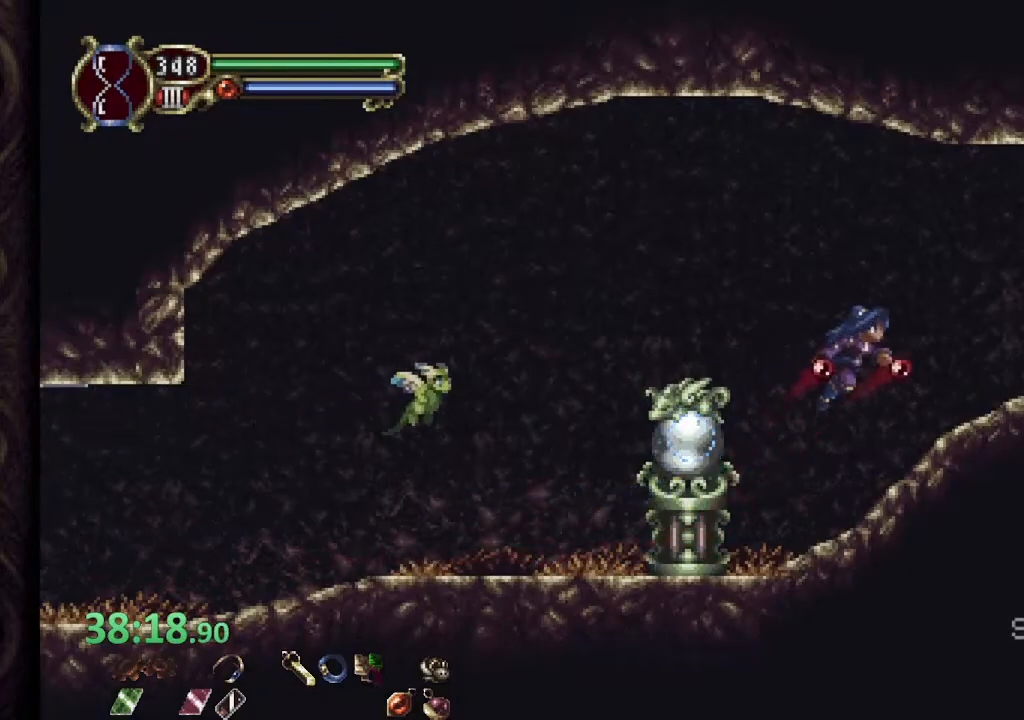
{"dt_ms": 500, "buttons": [], "left_stick": "center", "right_stick": "center", "events": [[167, "CROSS", "up"]]}
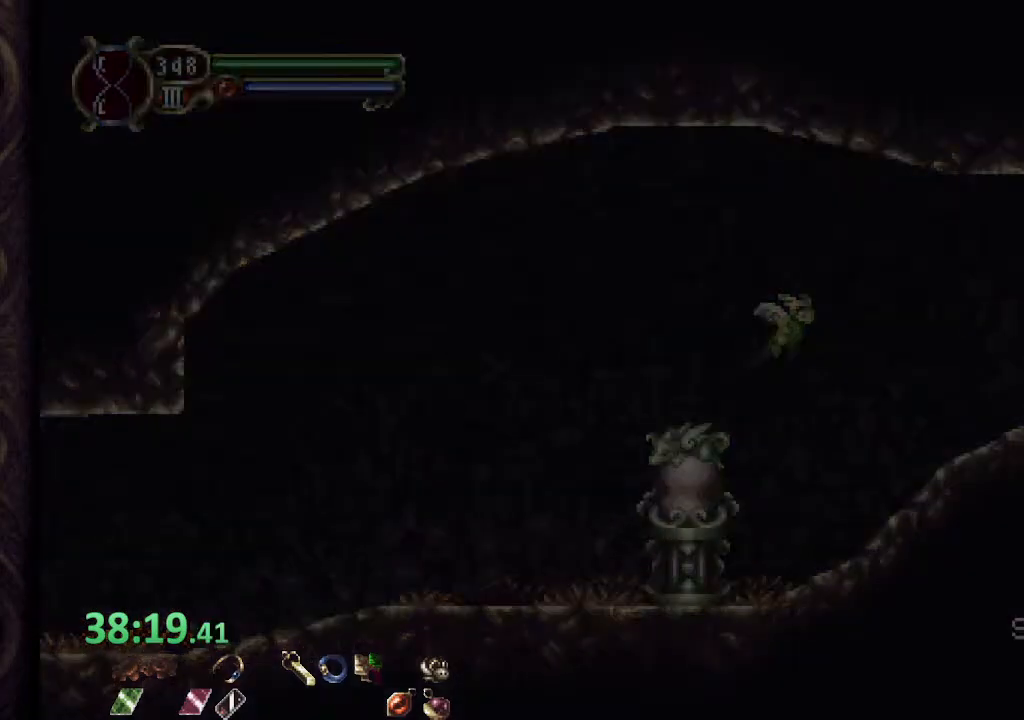
{"dt_ms": 500, "buttons": [], "left_stick": "center", "right_stick": "center", "events": []}
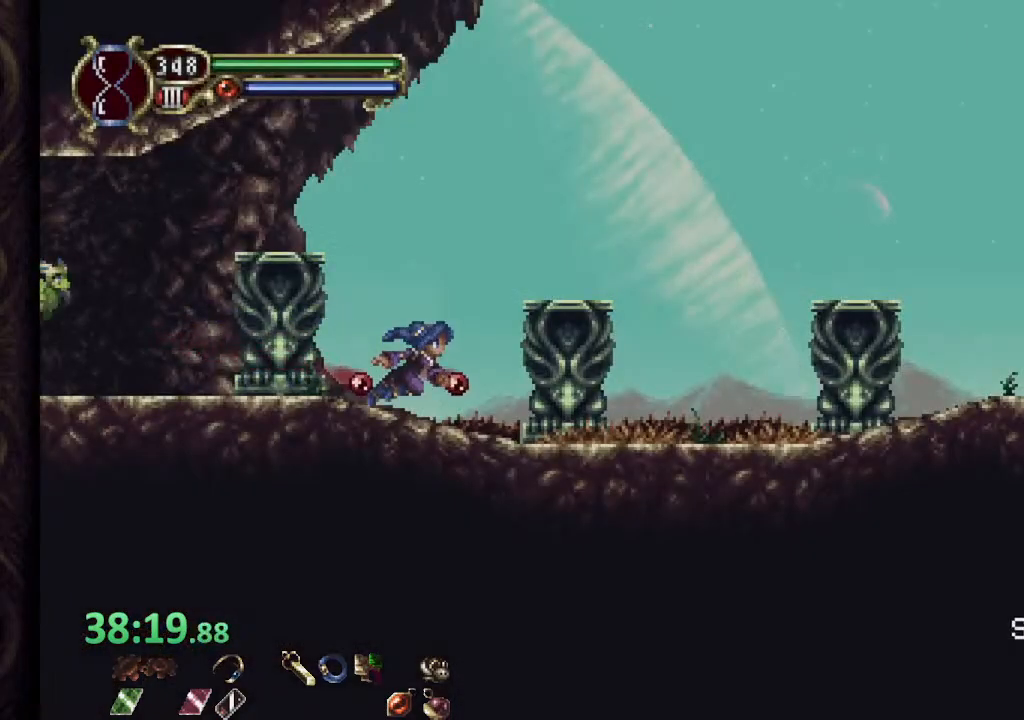
{"dt_ms": 500, "buttons": [], "left_stick": "center", "right_stick": "center", "events": []}
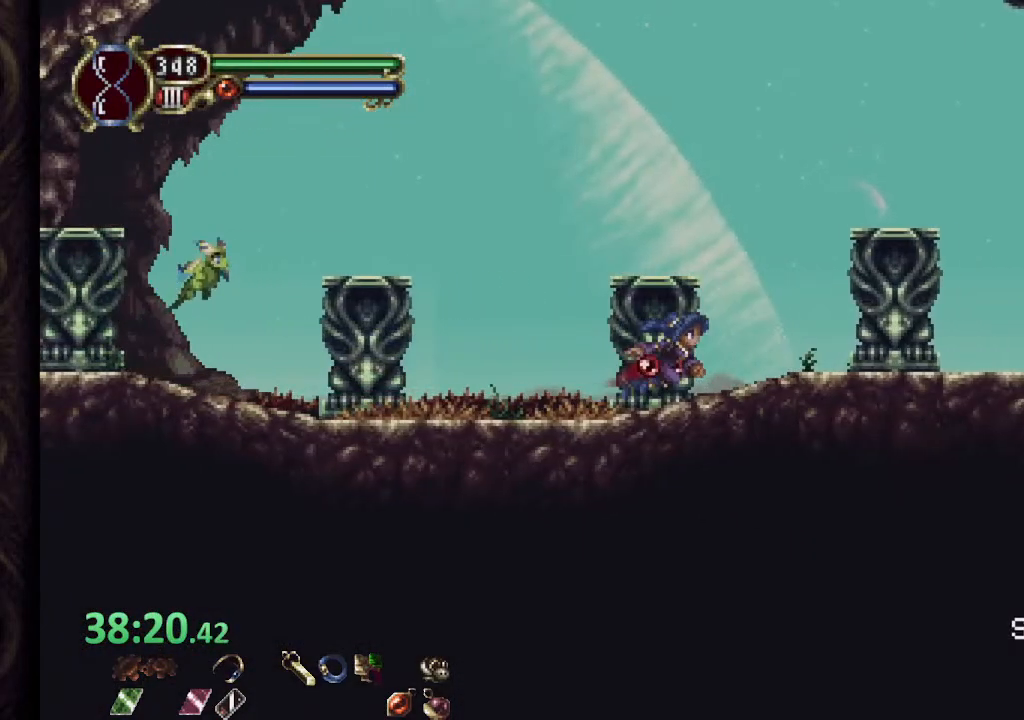
{"dt_ms": 500, "buttons": [], "left_stick": "right", "right_stick": "center", "events": [[433, "left_stick", "right"]]}
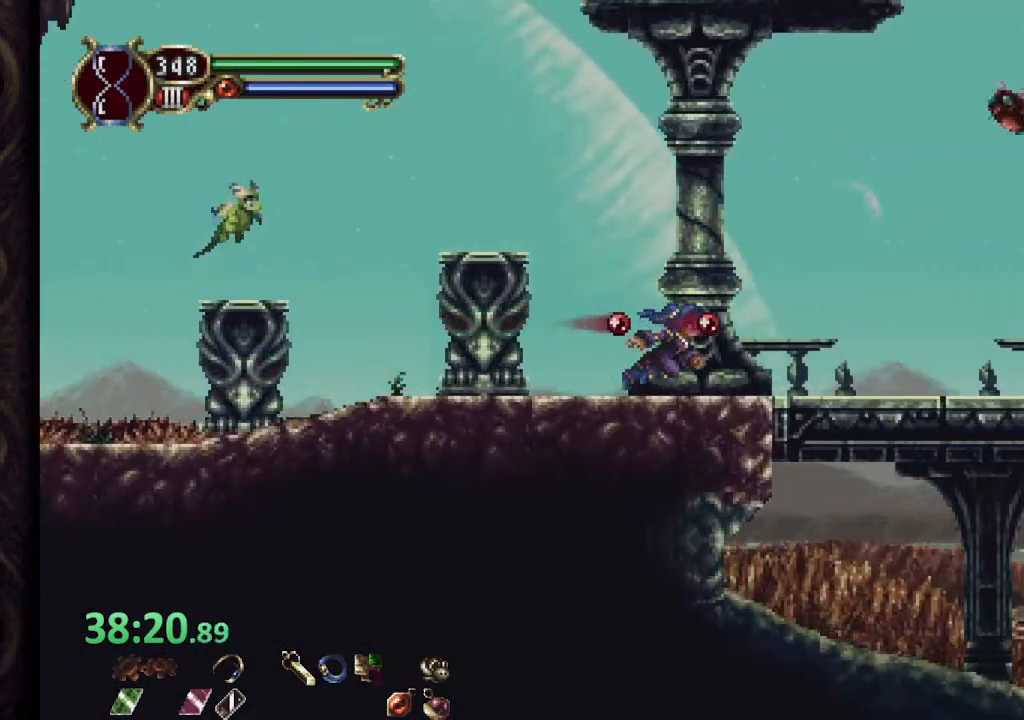
{"dt_ms": 500, "buttons": [], "left_stick": "right", "right_stick": "center", "events": []}
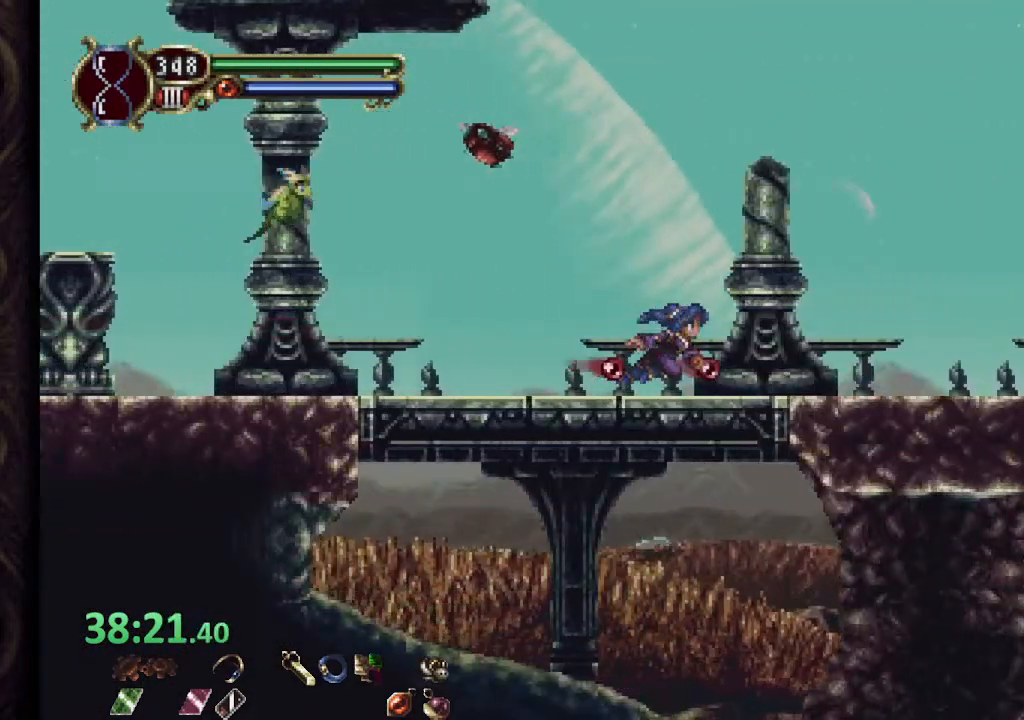
{"dt_ms": 500, "buttons": [], "left_stick": "right", "right_stick": "center", "events": [[250, "R2", "down"], [350, "R2", "up"]]}
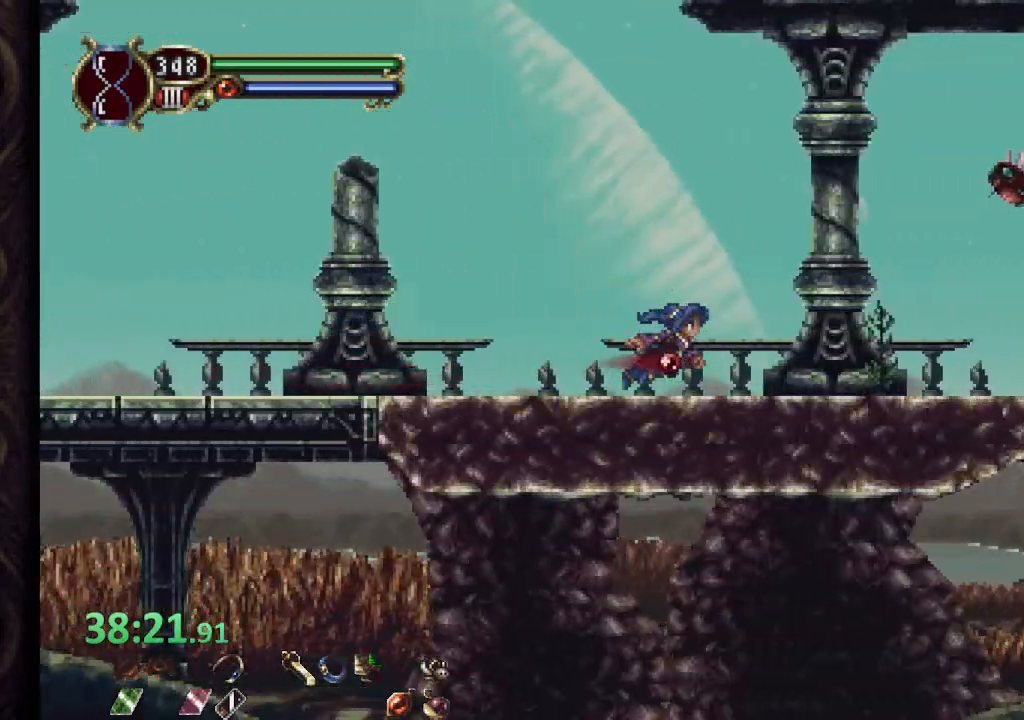
{"dt_ms": 500, "buttons": [], "left_stick": "right", "right_stick": "center", "events": []}
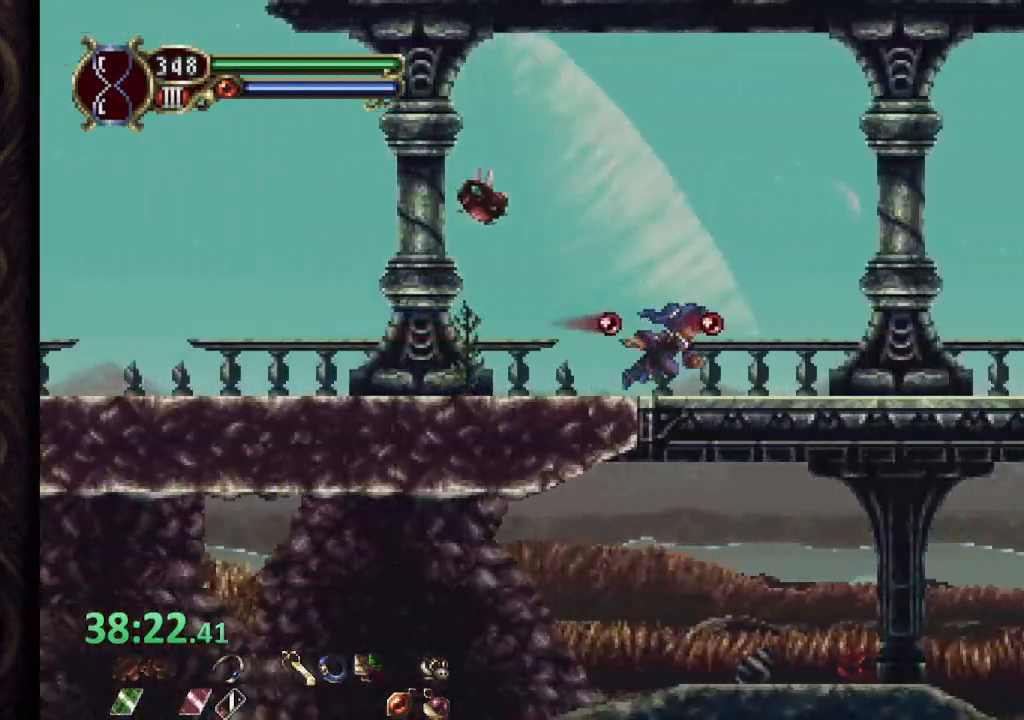
{"dt_ms": 500, "buttons": [], "left_stick": "right", "right_stick": "center", "events": []}
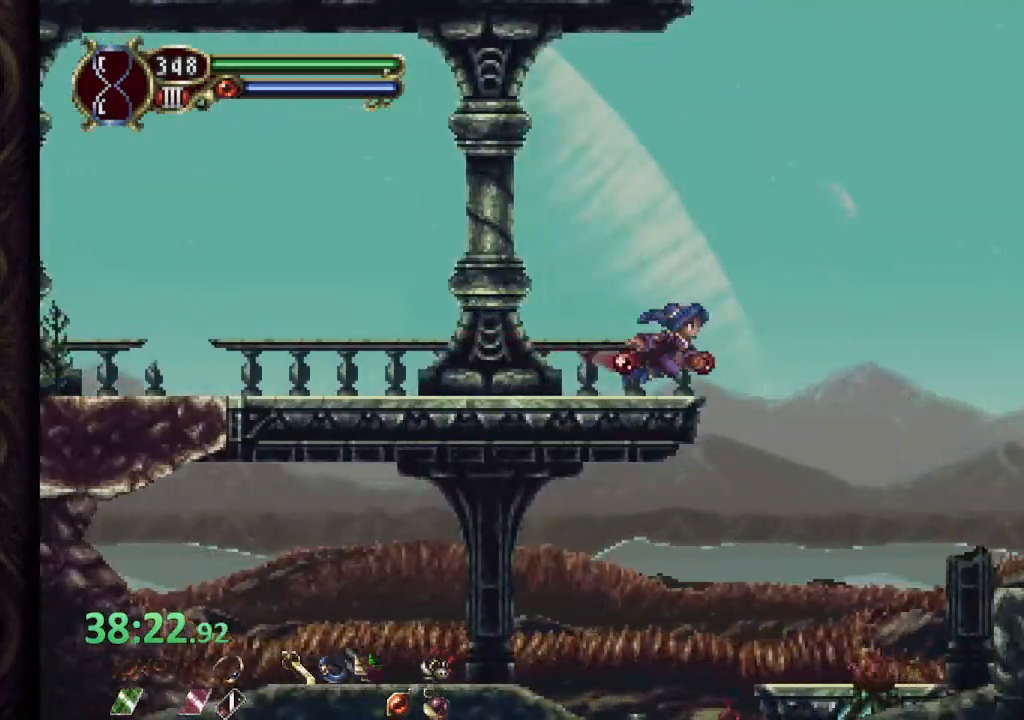
{"dt_ms": 500, "buttons": ["CROSS"], "left_stick": "right", "right_stick": "center", "events": [[17, "CROSS", "down"]]}
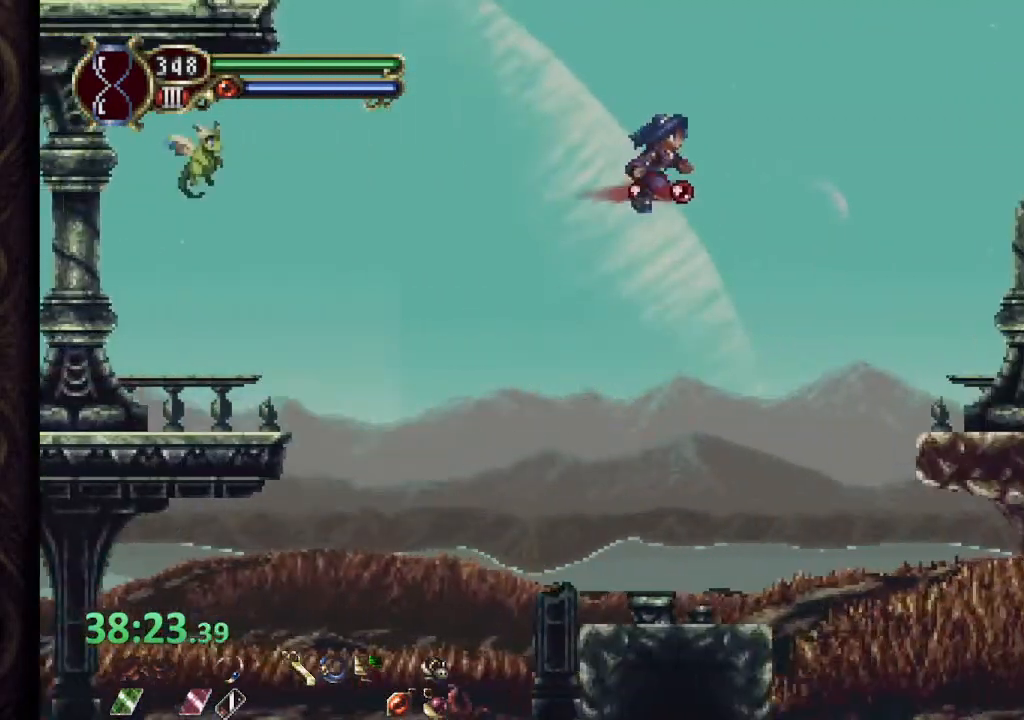
{"dt_ms": 500, "buttons": [], "left_stick": "right", "right_stick": "center", "events": [[83, "CROSS", "up"]]}
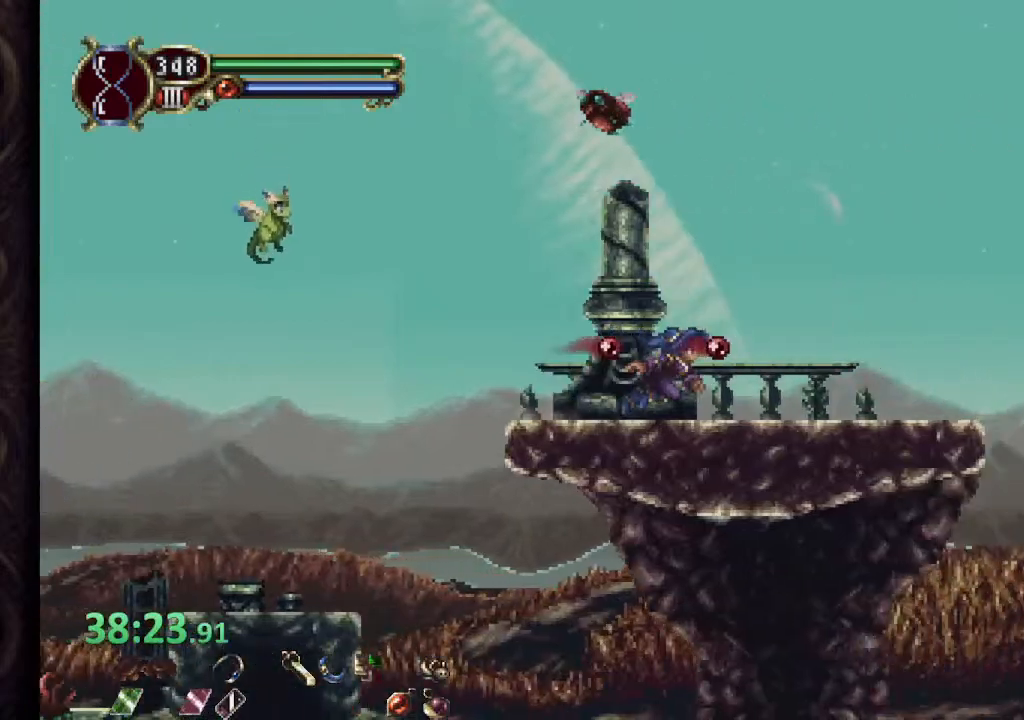
{"dt_ms": 500, "buttons": ["CROSS"], "left_stick": "right", "right_stick": "center", "events": [[367, "CROSS", "down"]]}
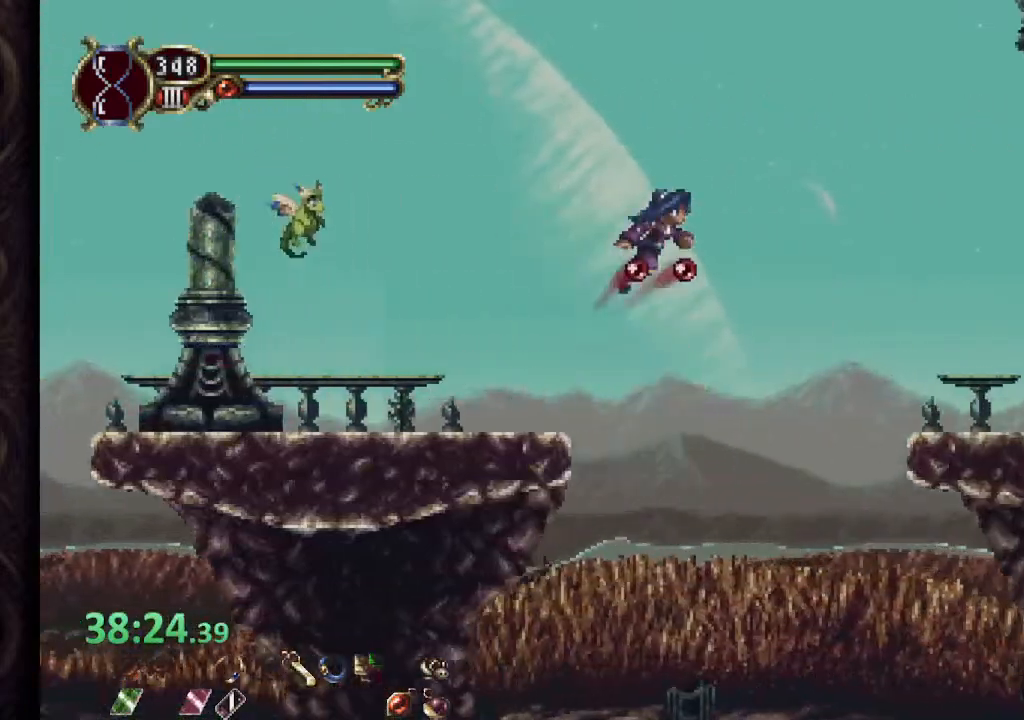
{"dt_ms": 500, "buttons": [], "left_stick": "right", "right_stick": "center"}
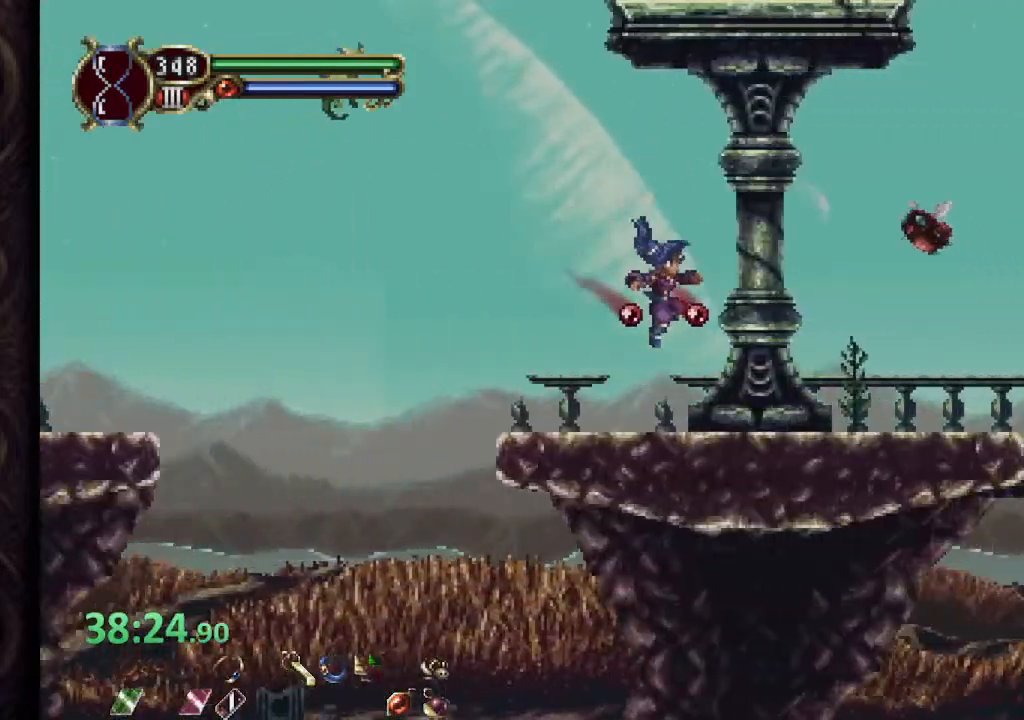
{"dt_ms": 500, "buttons": [], "left_stick": "right", "right_stick": "center", "events": [[183, "R2", "down"], [233, "R2", "up"]]}
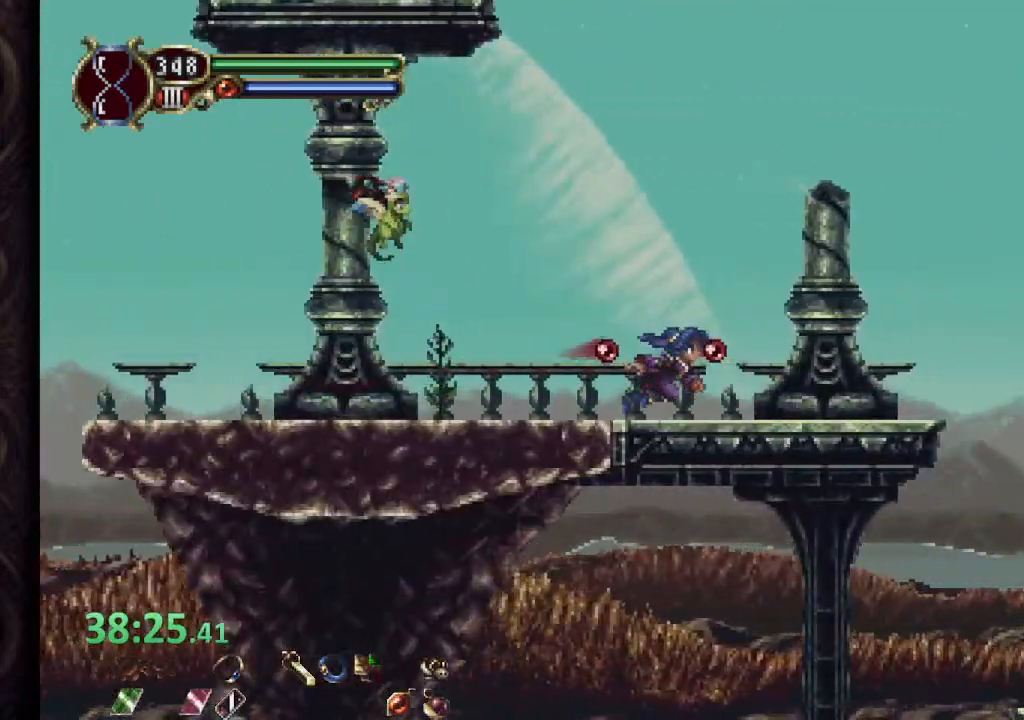
{"dt_ms": 500, "buttons": ["CROSS"], "left_stick": "right", "right_stick": "center", "events": [[283, "CROSS", "down"]]}
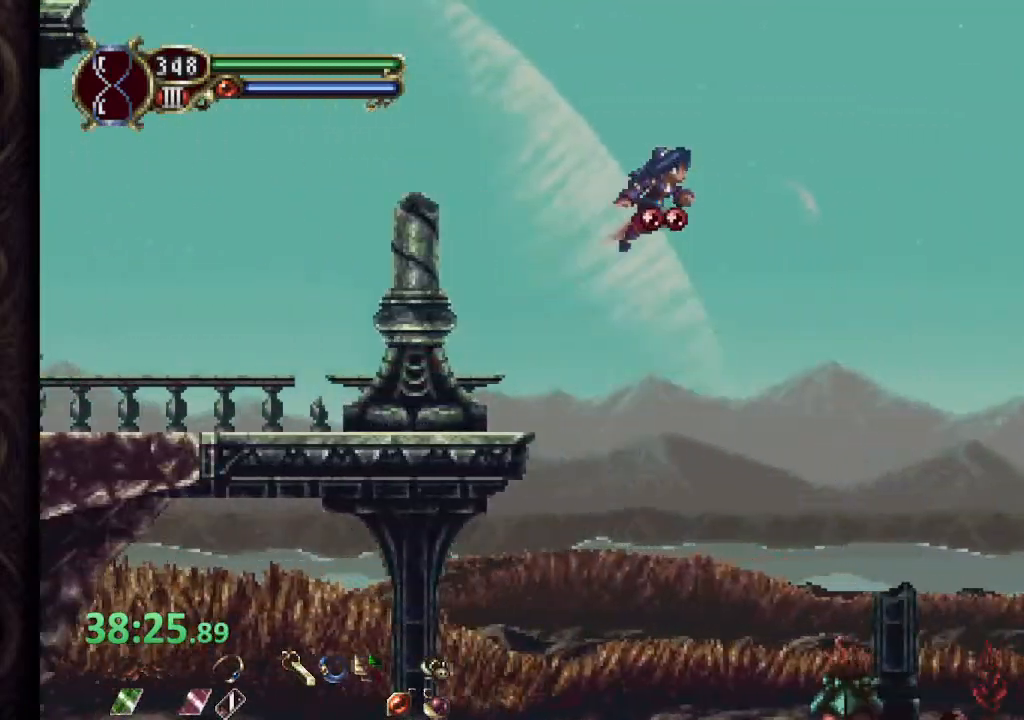
{"dt_ms": 500, "buttons": [], "left_stick": "right", "right_stick": "center", "events": [[367, "CROSS", "up"]]}
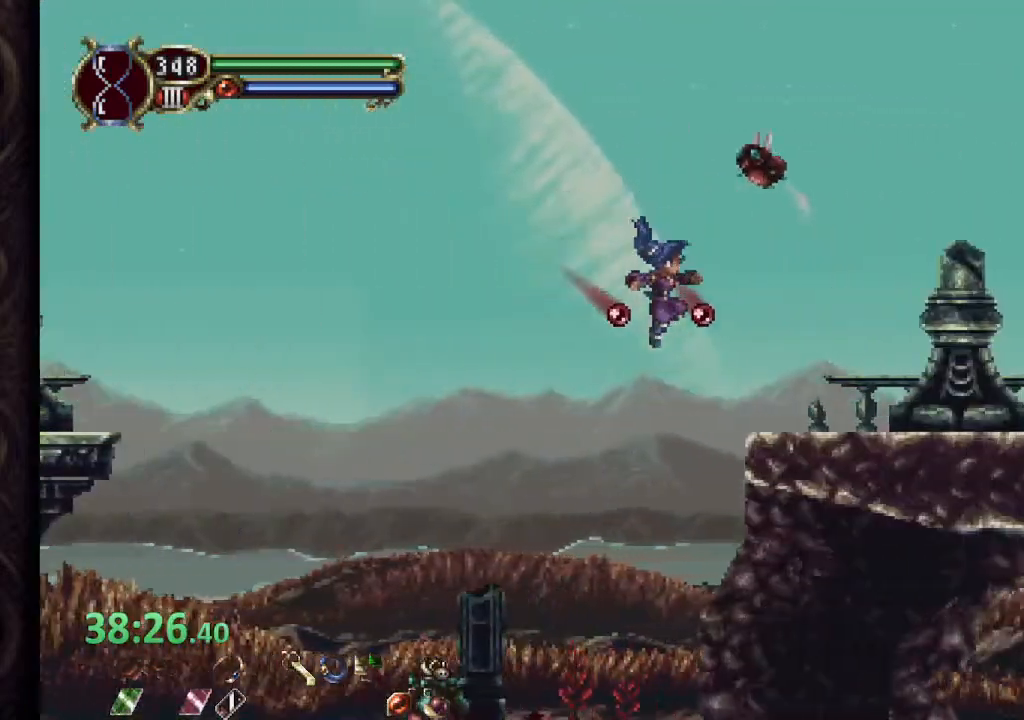
{"dt_ms": 500, "buttons": [], "left_stick": "right", "right_stick": "center", "events": []}
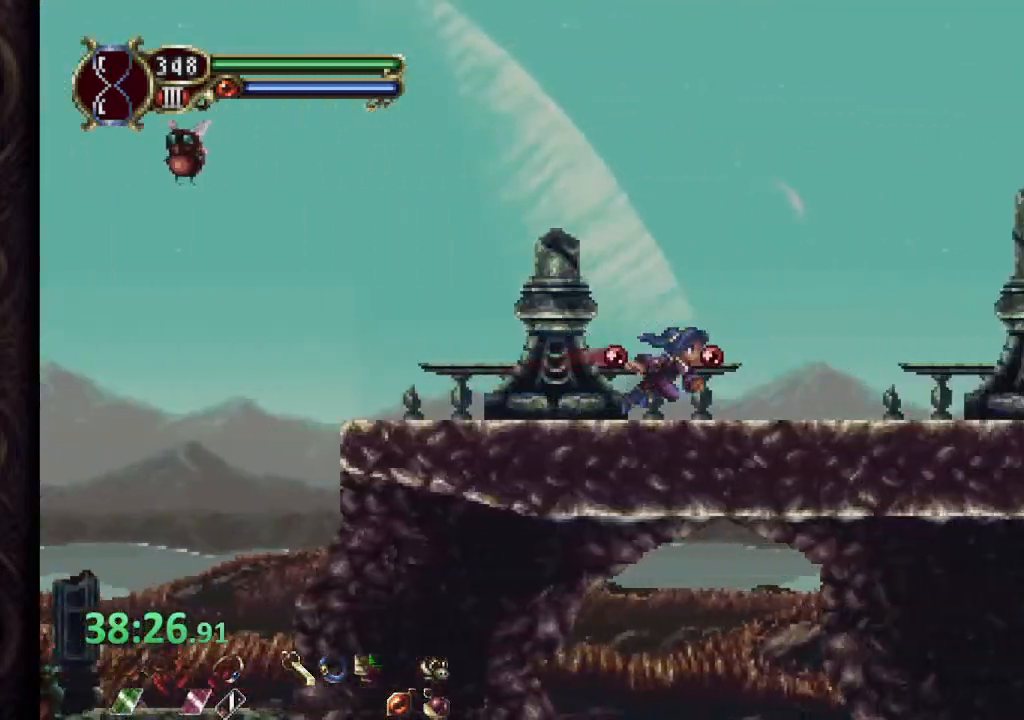
{"dt_ms": 500, "buttons": [], "left_stick": "right", "right_stick": "center", "events": []}
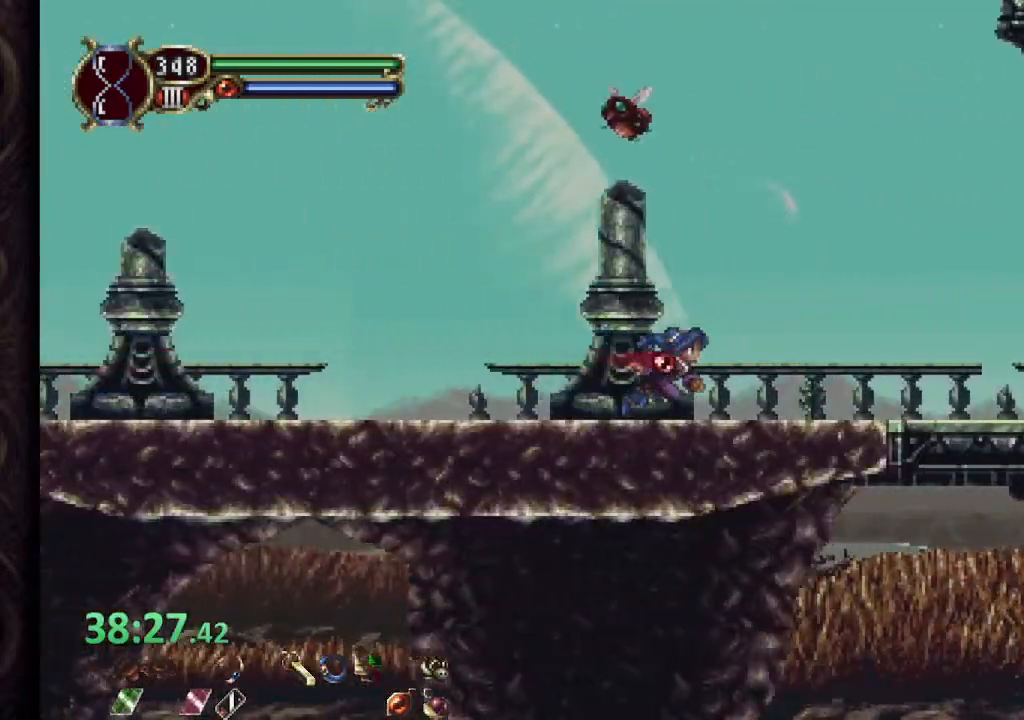
{"dt_ms": 500, "buttons": ["CIRCLE"], "left_stick": "right", "right_stick": "center", "events": [[233, "CIRCLE", "down"]]}
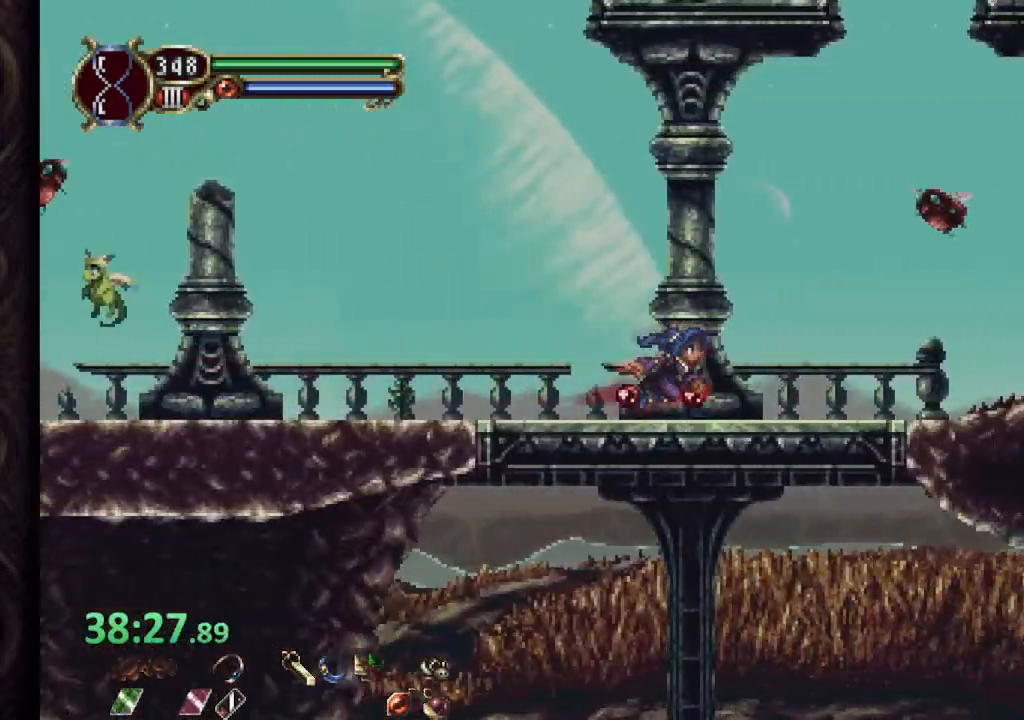
{"dt_ms": 1000, "buttons": ["CIRCLE"], "left_stick": "right", "right_stick": "center"}
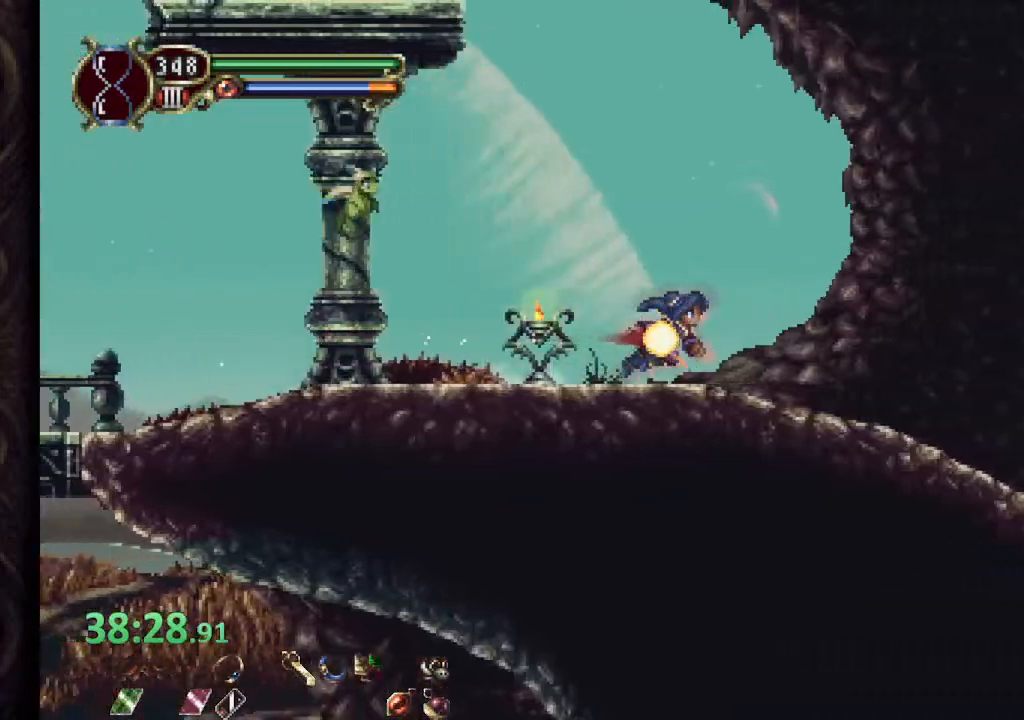
{"dt_ms": 500, "buttons": ["CIRCLE"], "left_stick": "right", "right_stick": "center"}
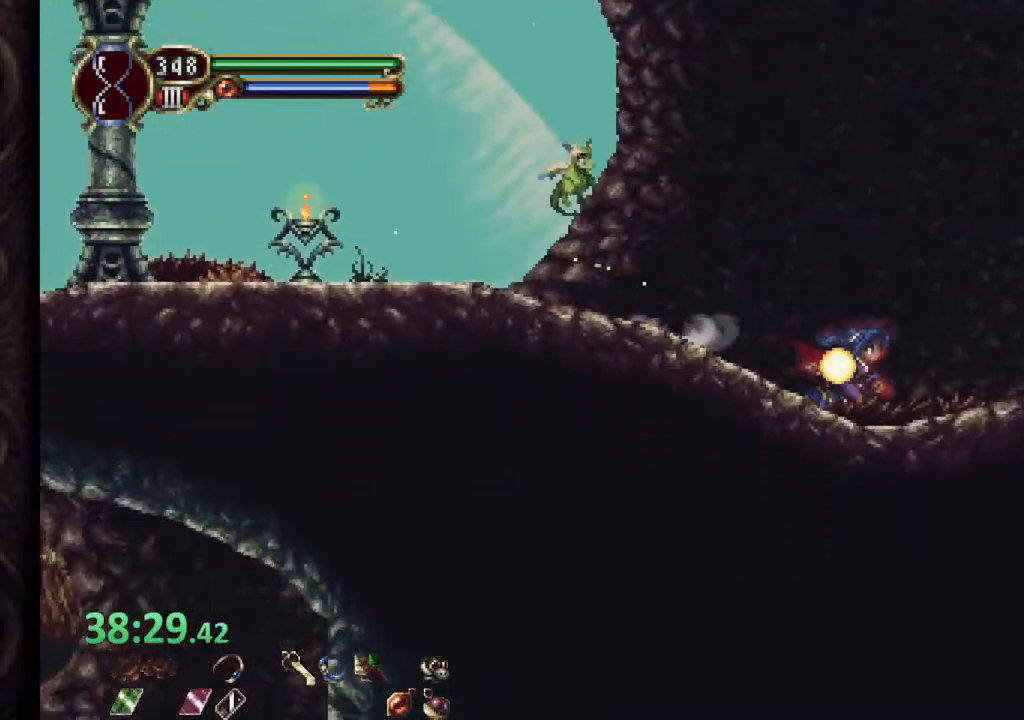
{"dt_ms": 500, "buttons": ["CIRCLE"], "left_stick": "right", "right_stick": "center", "events": []}
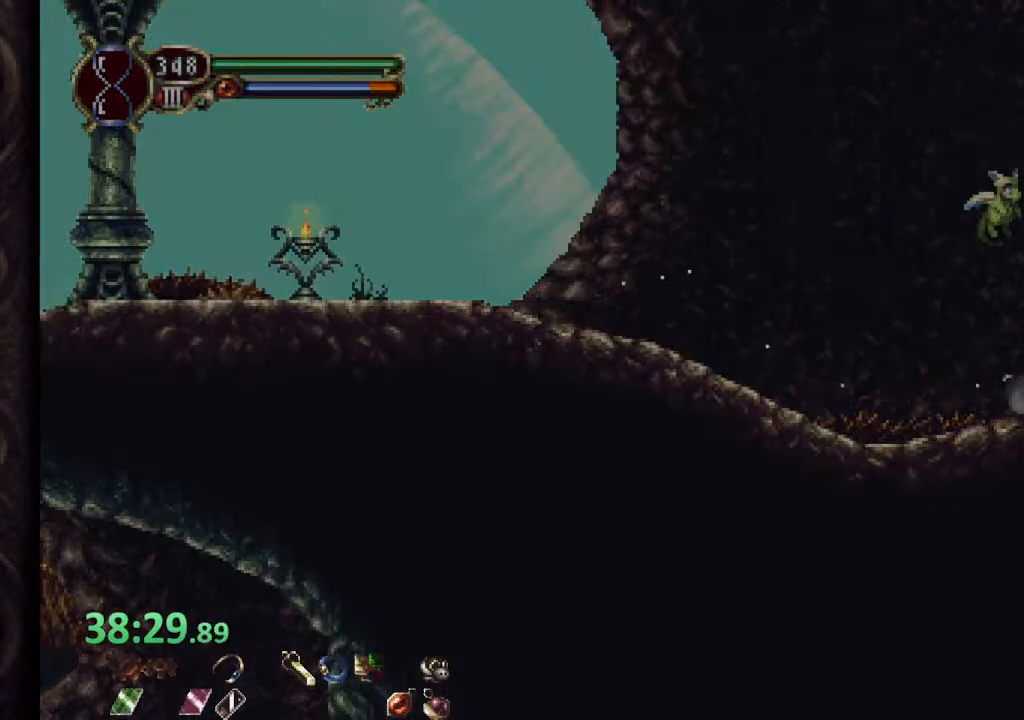
{"dt_ms": 500, "buttons": ["CROSS", "CIRCLE"], "left_stick": "right", "right_stick": "center", "events": [[100, "CROSS", "down"]]}
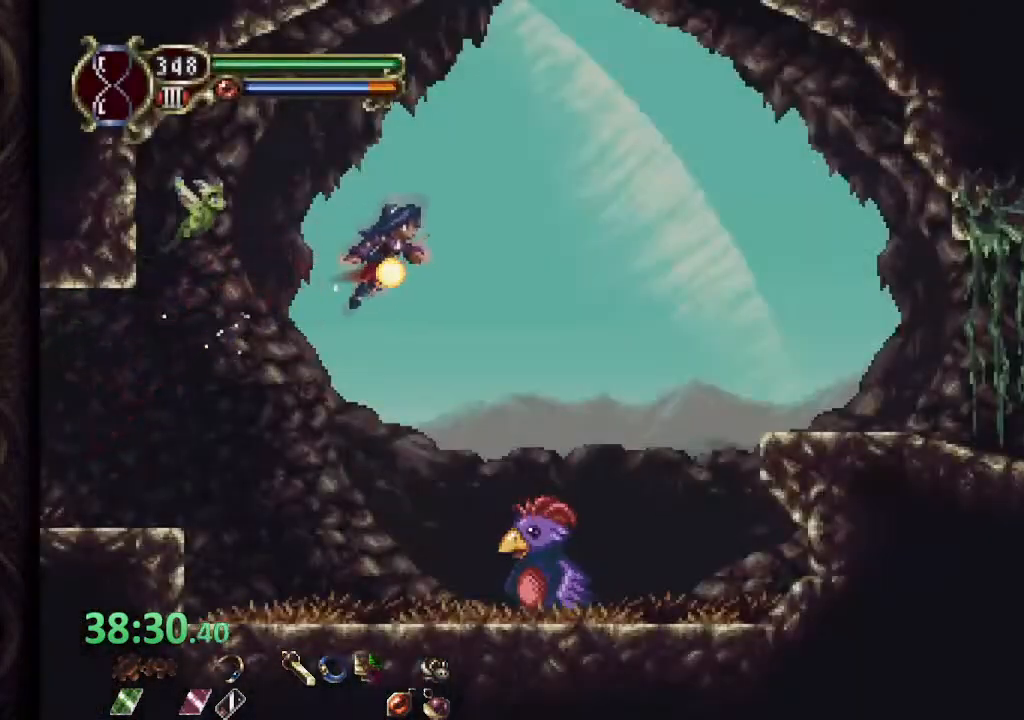
{"dt_ms": 500, "buttons": ["CIRCLE"], "left_stick": "right", "right_stick": "center", "events": [[233, "CROSS", "up"]]}
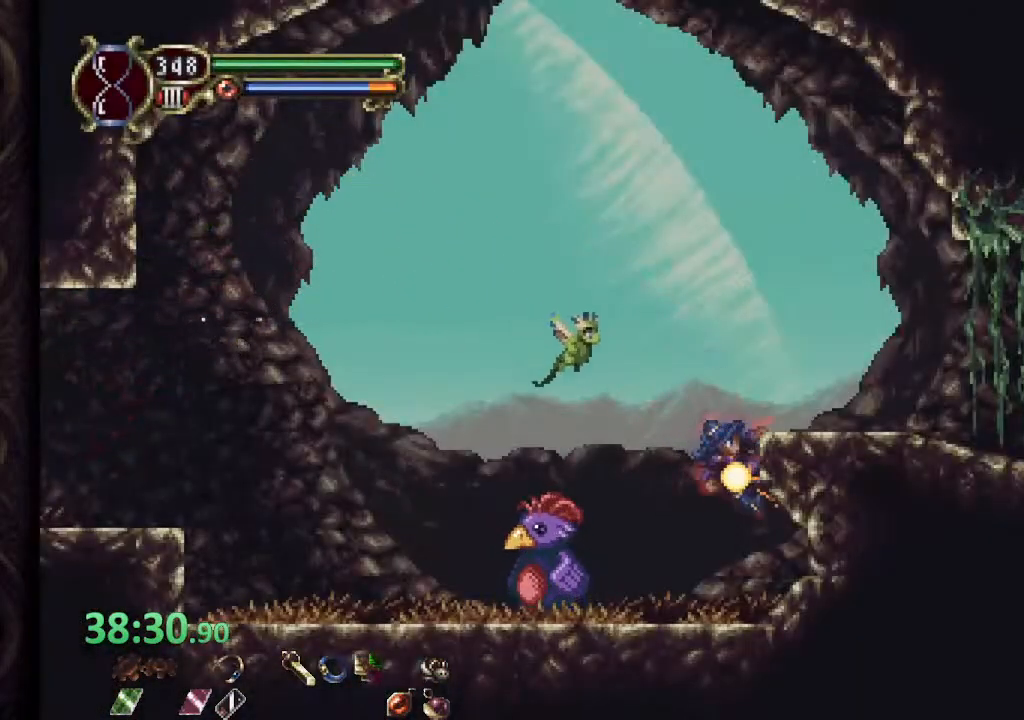
{"dt_ms": 500, "buttons": ["CIRCLE"], "left_stick": "right", "right_stick": "center", "events": [[167, "left_stick", "center"], [300, "CROSS", "down"], [433, "left_stick", "right"], [500, "CROSS", "up"]]}